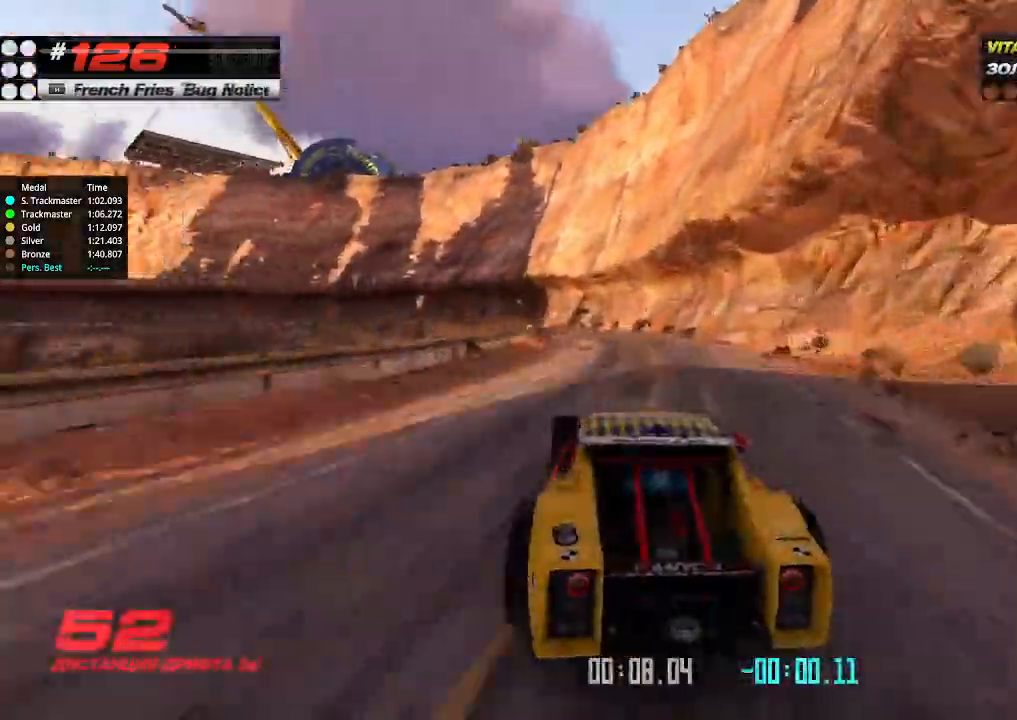
Gameplay with keyboard; each line is a JSON object with the keys held at the frame after it. "events" lists presses ("down") and releases ("up") of "down", "left", "right" and "up" between this image and that frame as [ms after this image, input, new state], when the widget could be followed in between. No other keys are recorded. Mouse input is not recorded.
{"keys": ["left", "up"], "events": [[100, "left", "up"], [467, "left", "down"]]}
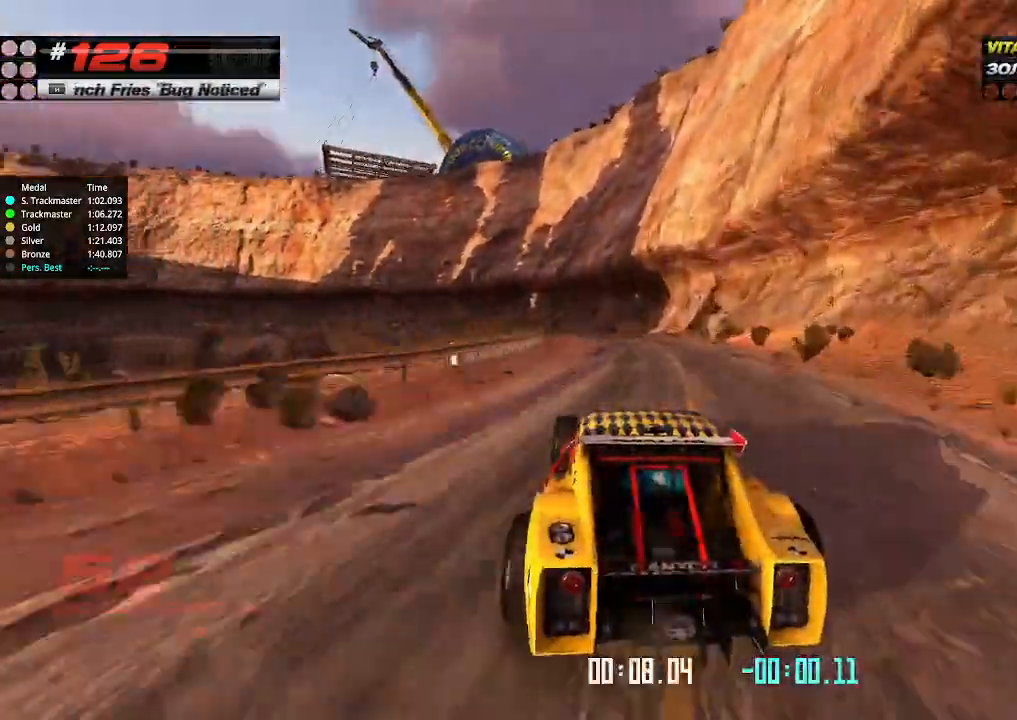
{"keys": ["left", "up"], "events": [[134, "left", "up"], [500, "left", "down"]]}
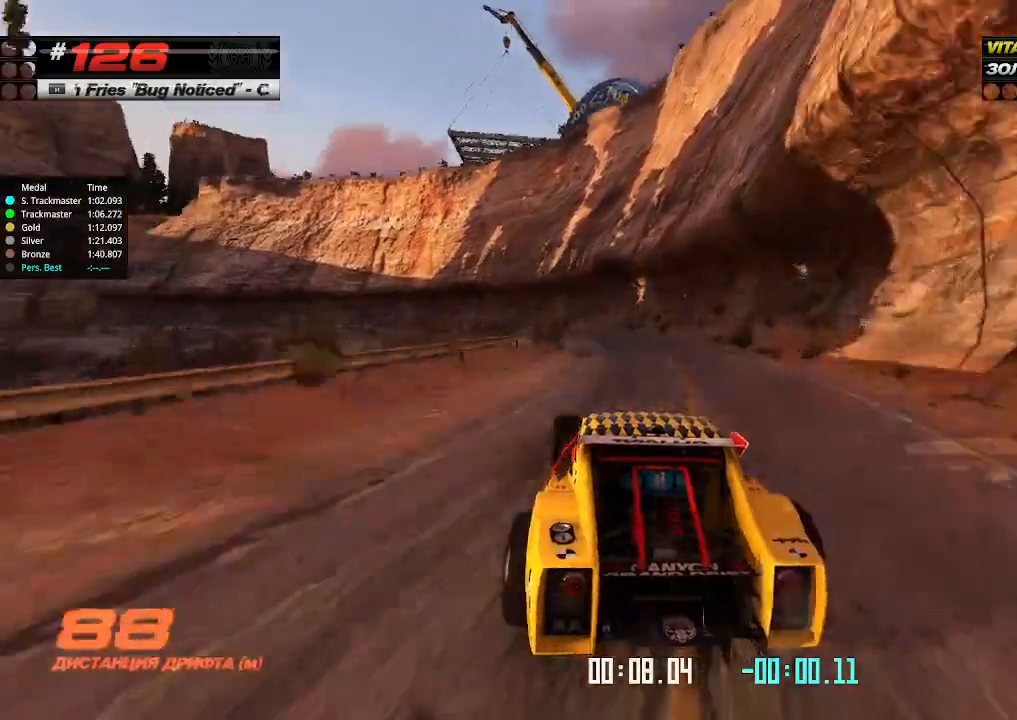
{"keys": ["up"], "events": [[434, "left", "up"]]}
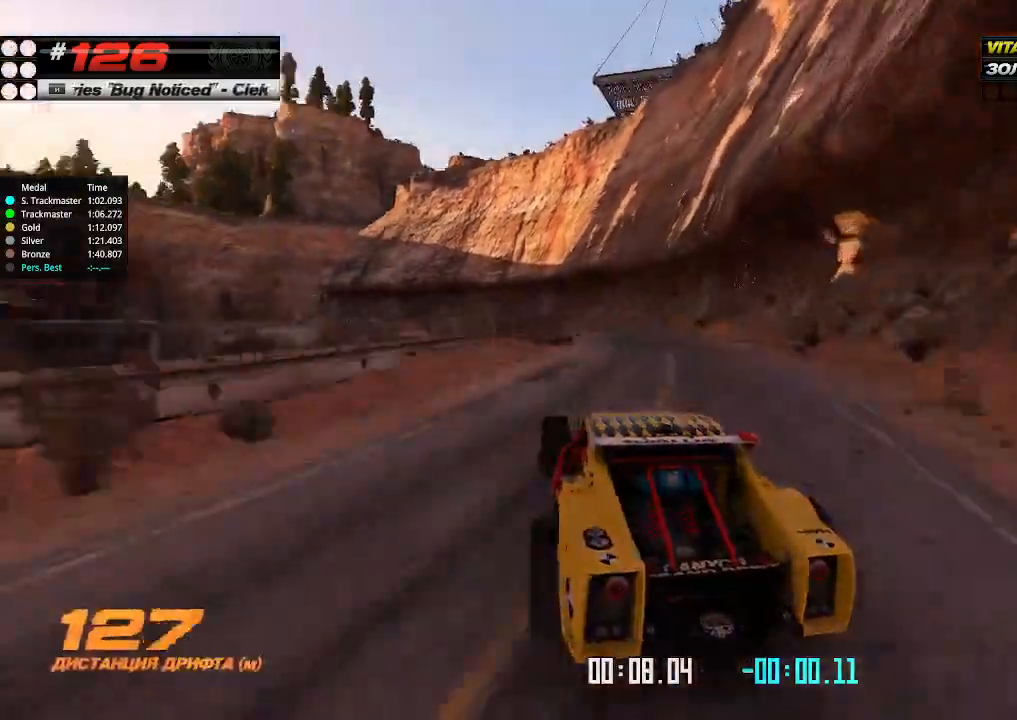
{"keys": ["up"], "events": [[200, "right", "down"], [334, "right", "up"]]}
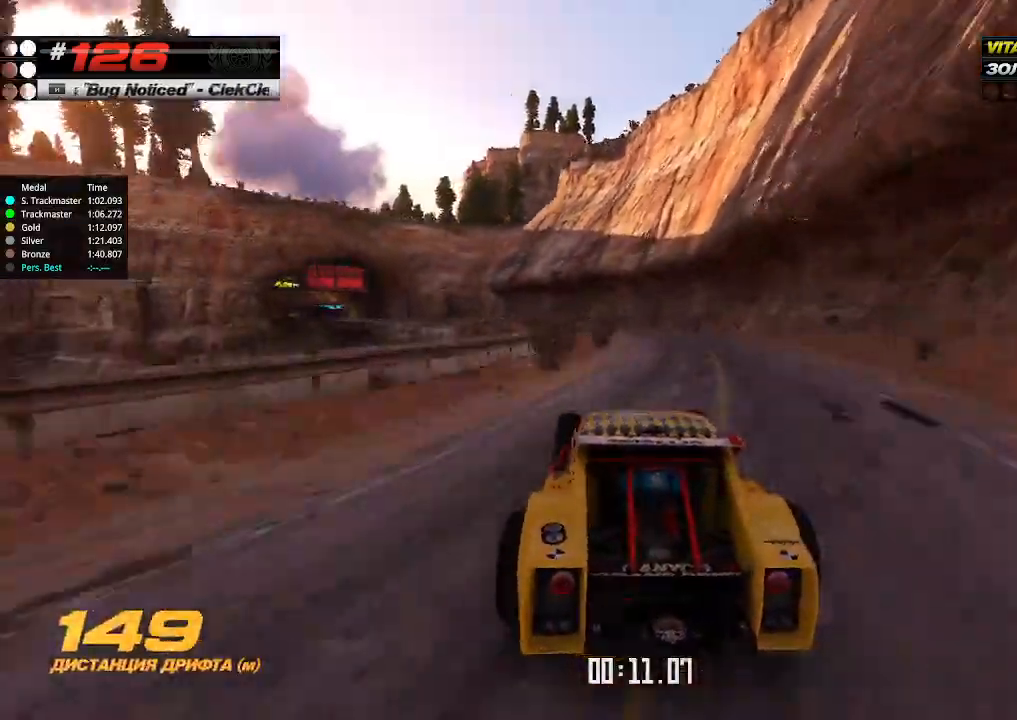
{"keys": ["left", "up"], "events": [[34, "left", "down"], [167, "left", "up"], [300, "left", "down"]]}
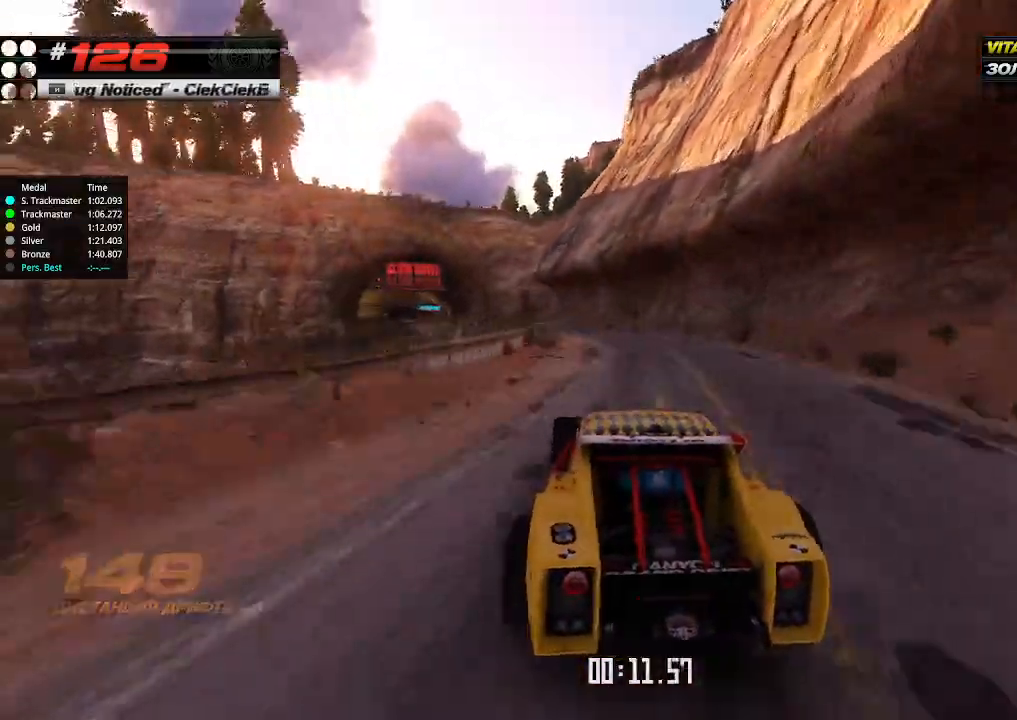
{"keys": ["left", "up"], "events": [[34, "left", "up"], [500, "left", "down"]]}
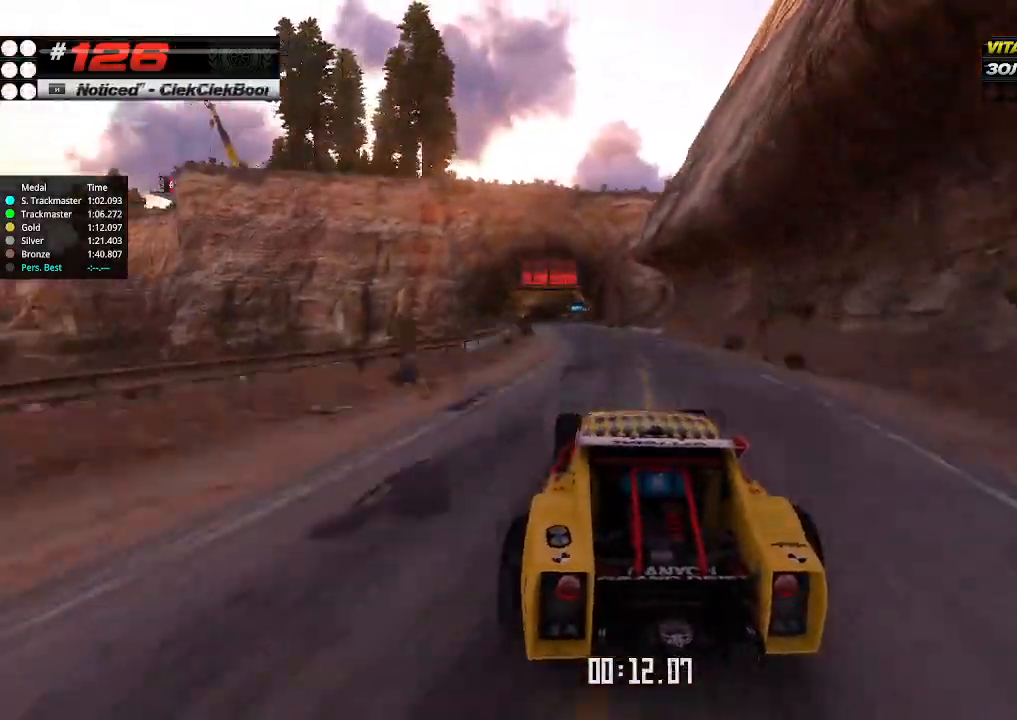
{"keys": ["up"], "events": [[167, "left", "up"], [400, "right", "down"], [500, "right", "up"]]}
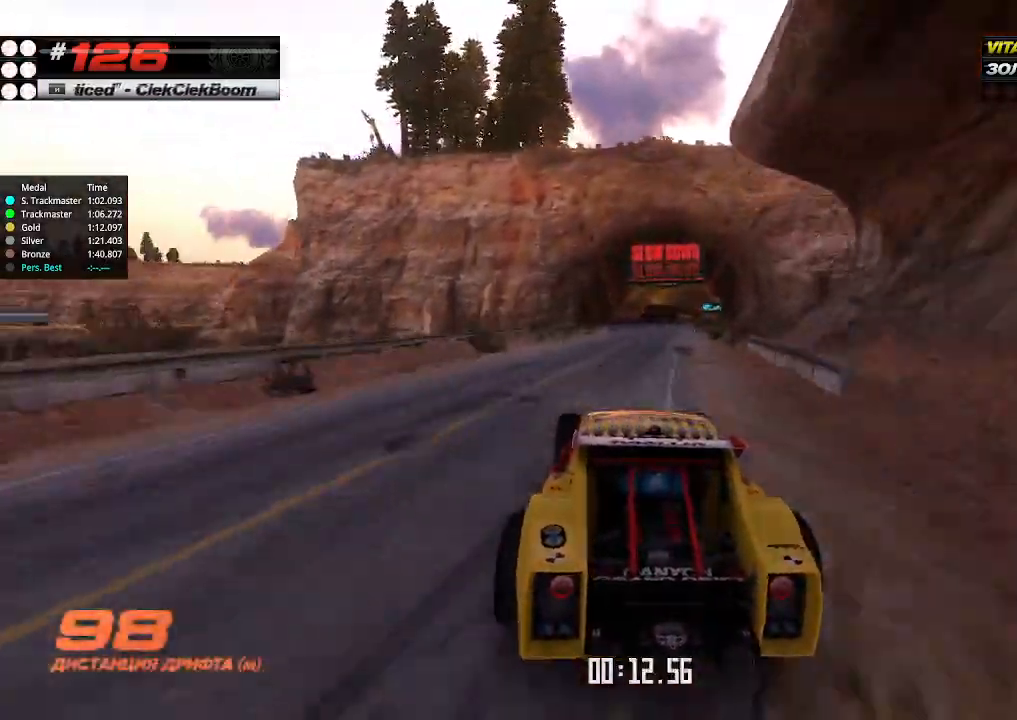
{"keys": ["up"], "events": [[134, "right", "down"], [234, "right", "up"]]}
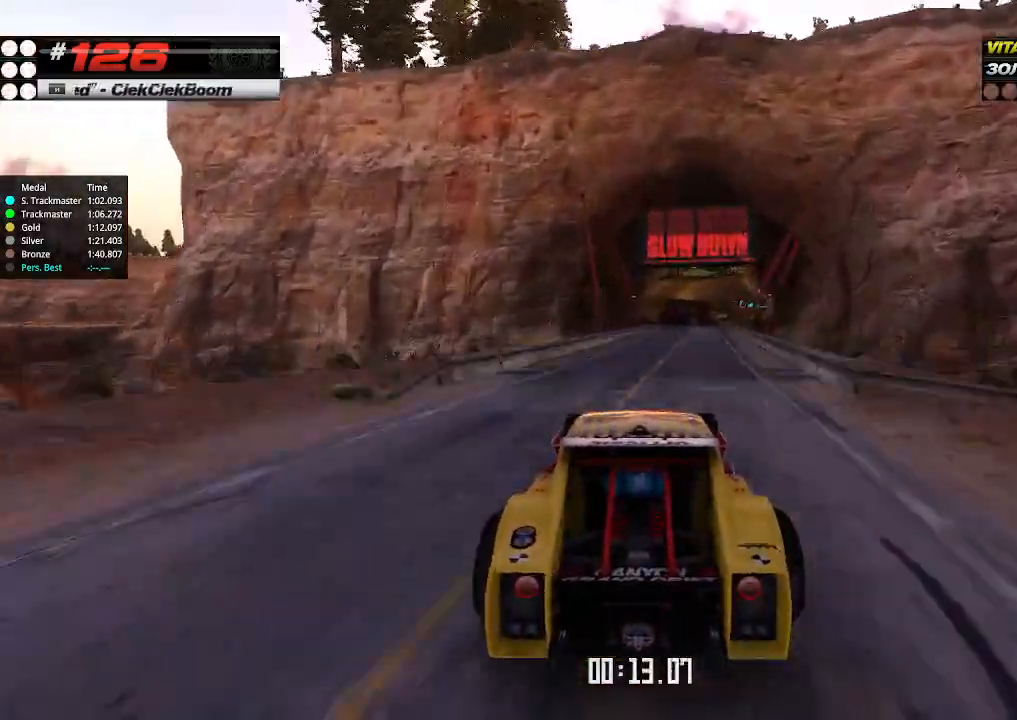
{"keys": ["right", "up"], "events": [[100, "right", "down"], [200, "right", "up"], [367, "right", "down"]]}
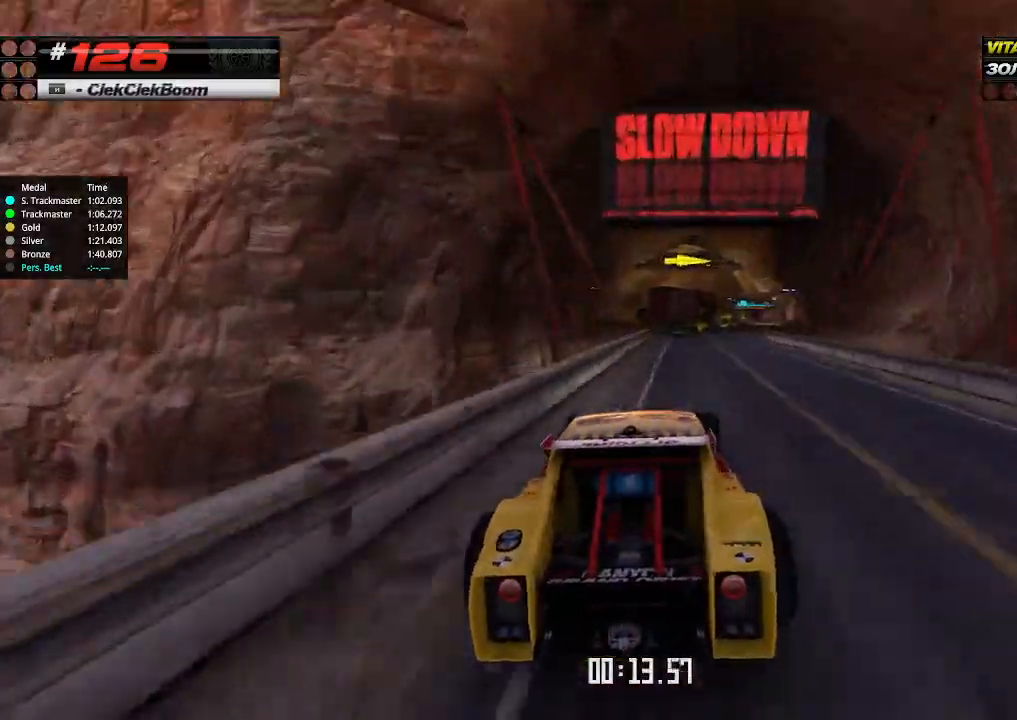
{"keys": ["up"], "events": [[467, "right", "up"]]}
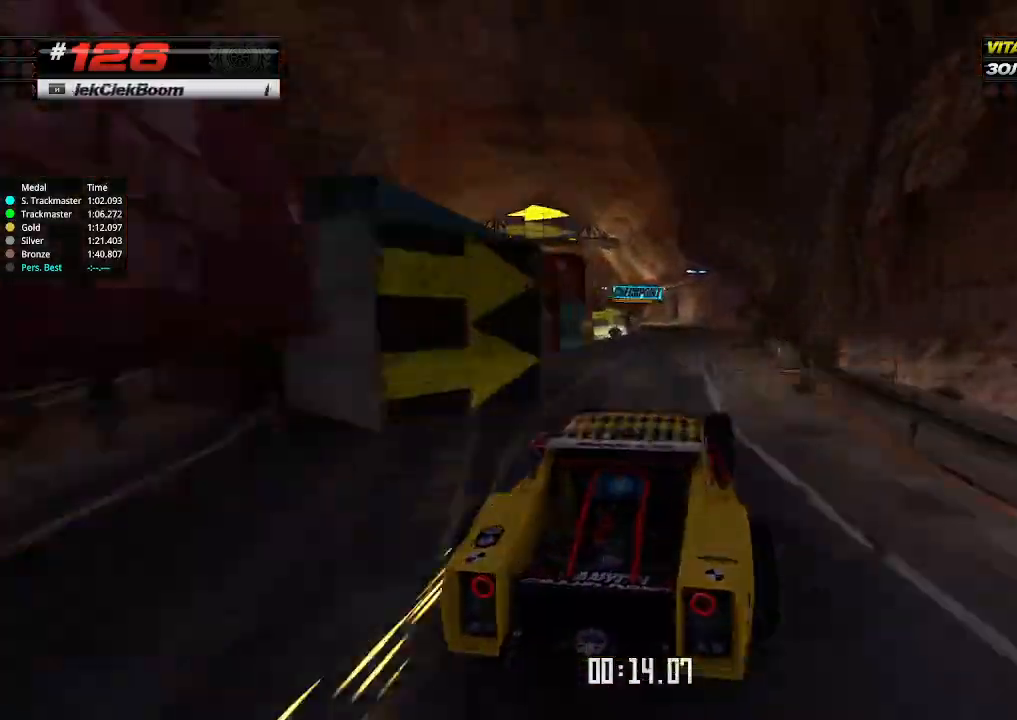
{"keys": ["up"], "events": [[67, "left", "down"], [300, "left", "up"]]}
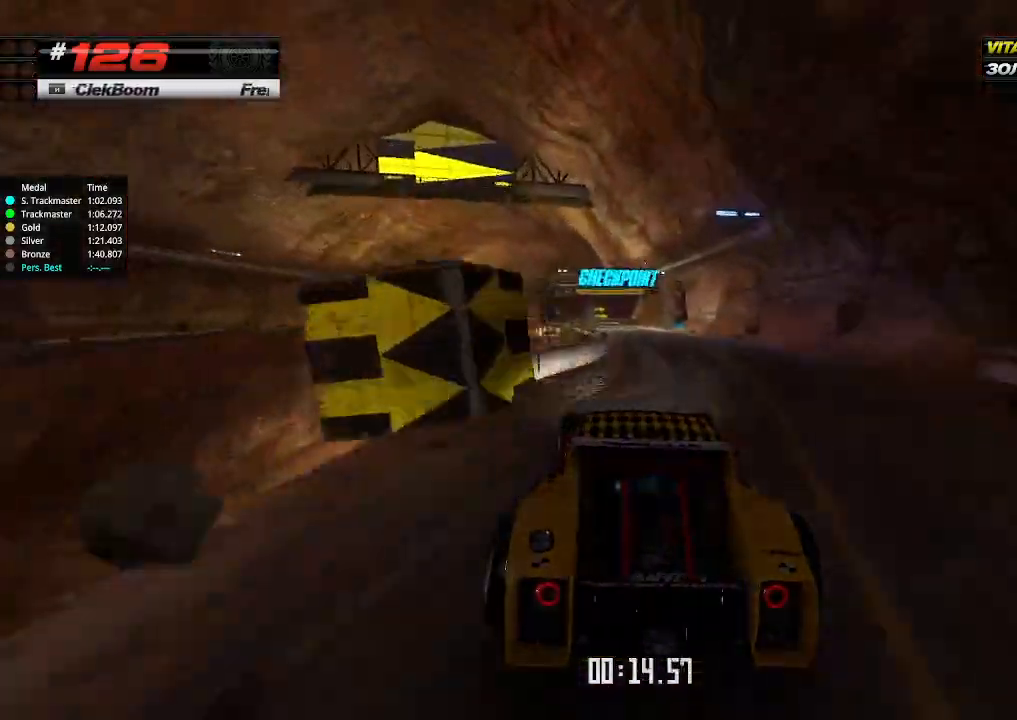
{"keys": ["left", "up"], "events": [[67, "right", "down"], [234, "right", "up"], [267, "left", "down"]]}
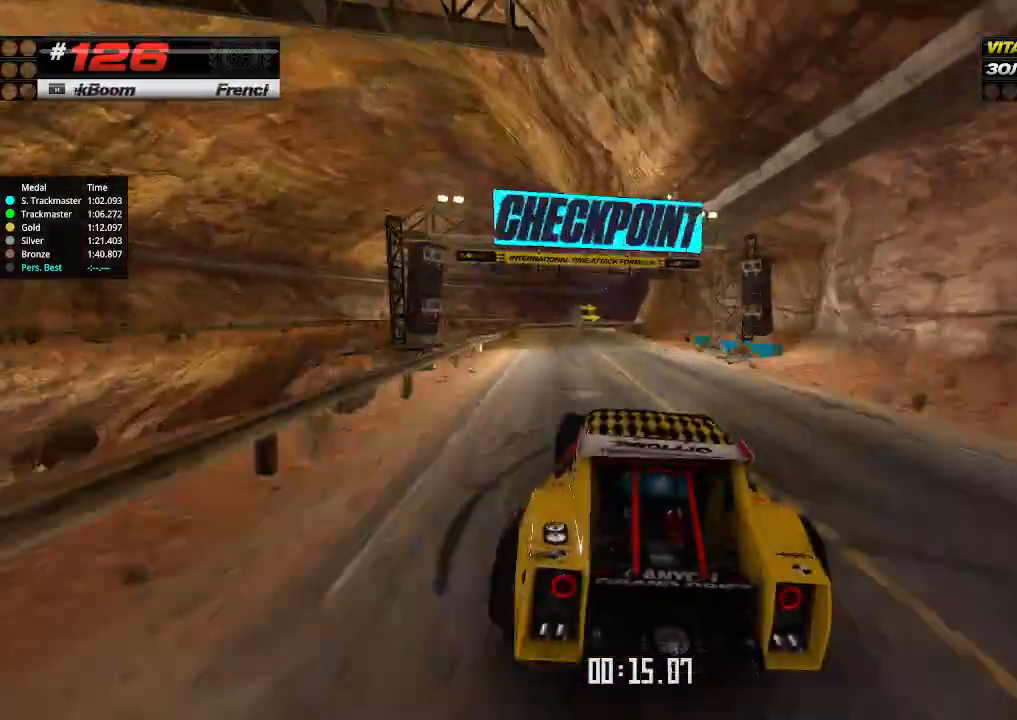
{"keys": ["down", "right", "up"], "events": [[167, "left", "up"], [167, "right", "down"], [467, "down", "down"]]}
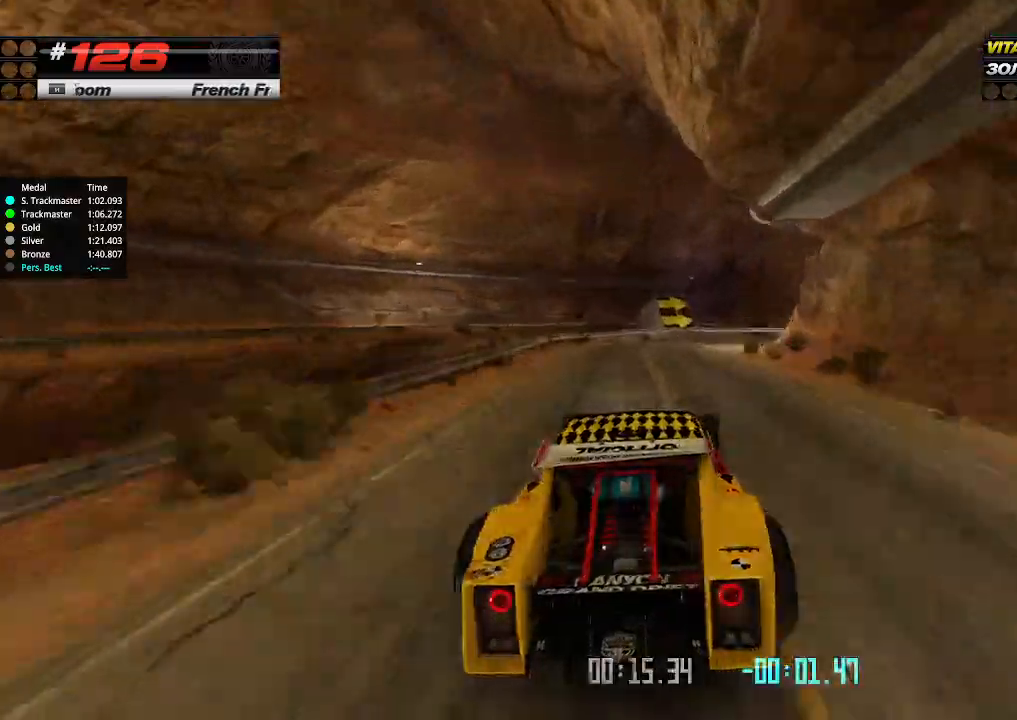
{"keys": ["right", "up"], "events": [[100, "down", "up"]]}
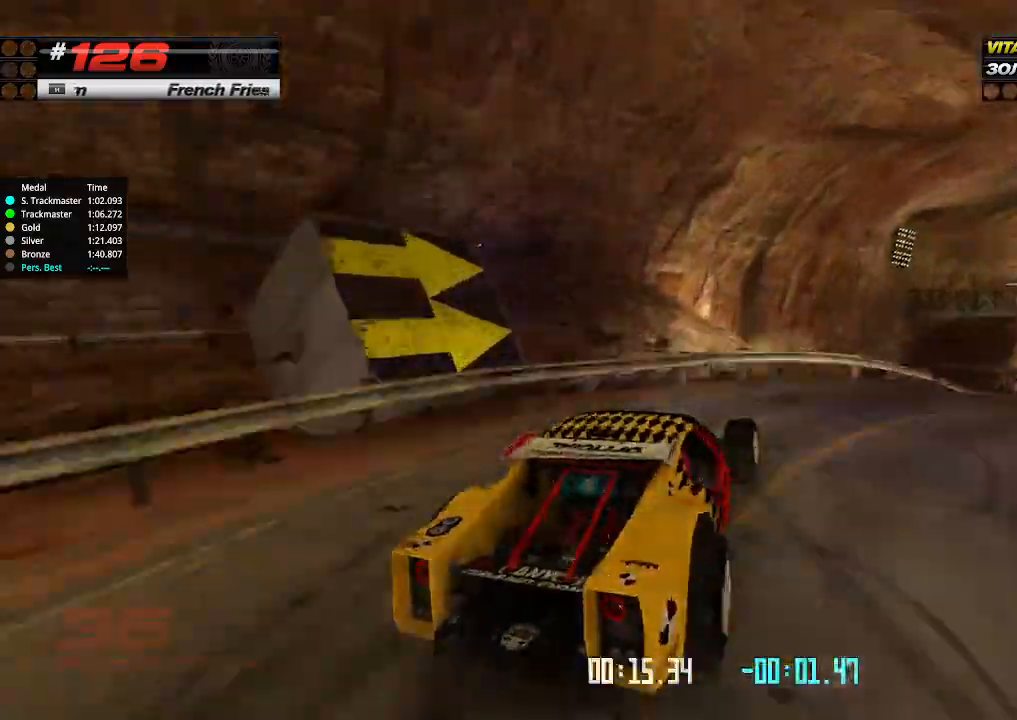
{"keys": ["left", "up"], "events": [[267, "right", "up"], [334, "left", "down"]]}
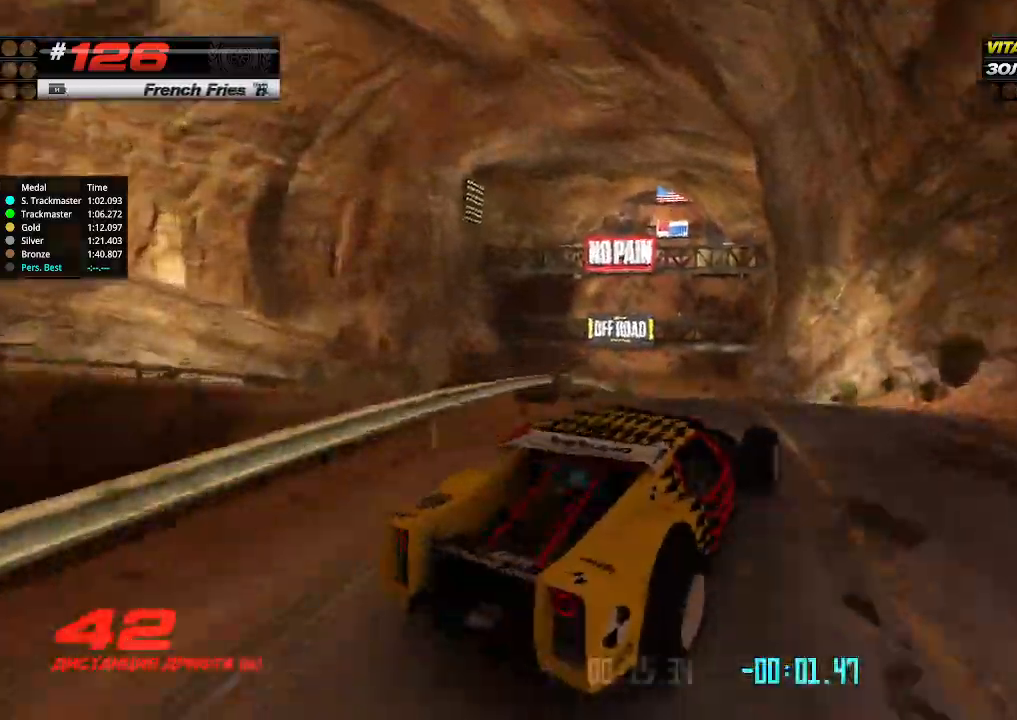
{"keys": ["up"], "events": [[167, "left", "up"]]}
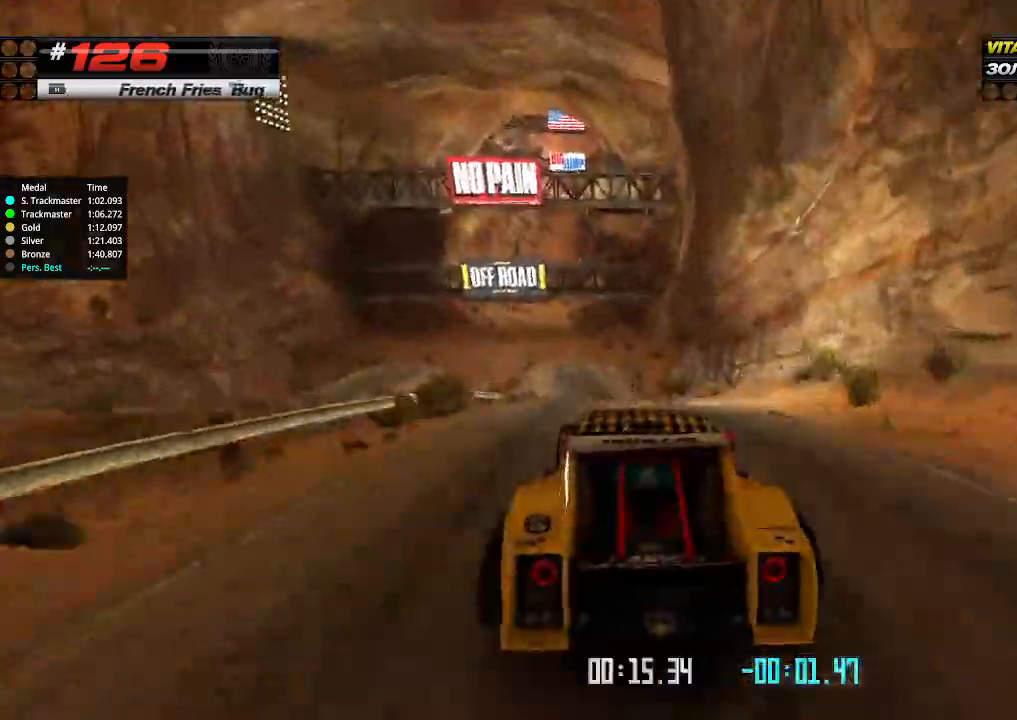
{"keys": ["up"], "events": [[334, "left", "down"], [434, "left", "up"]]}
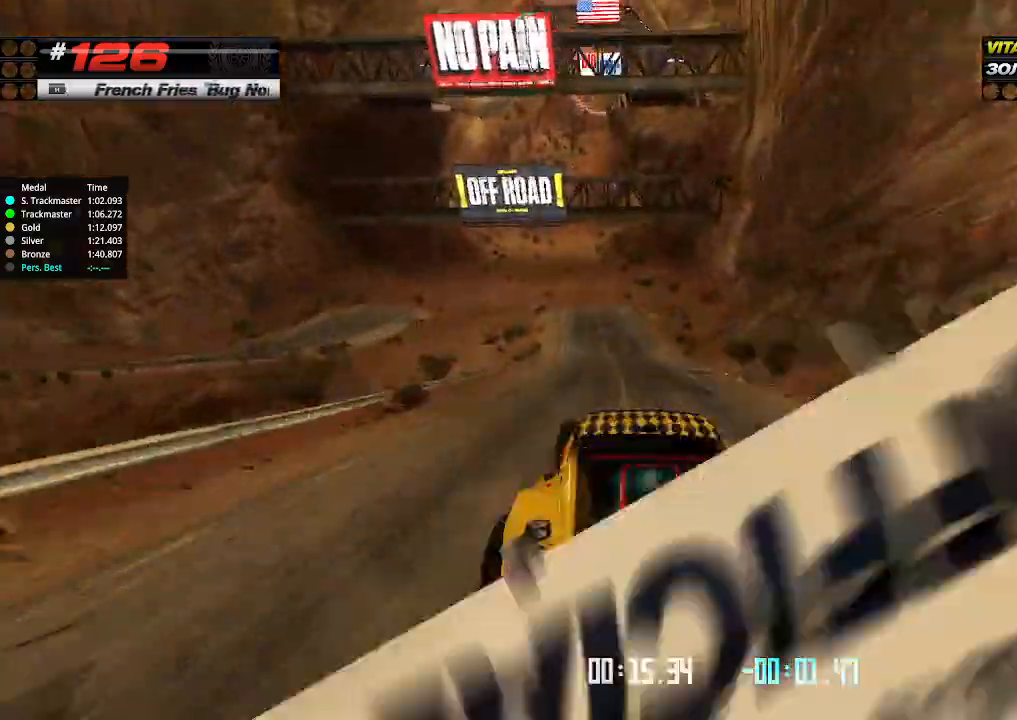
{"keys": ["up"], "events": [[400, "left", "down"], [500, "left", "up"]]}
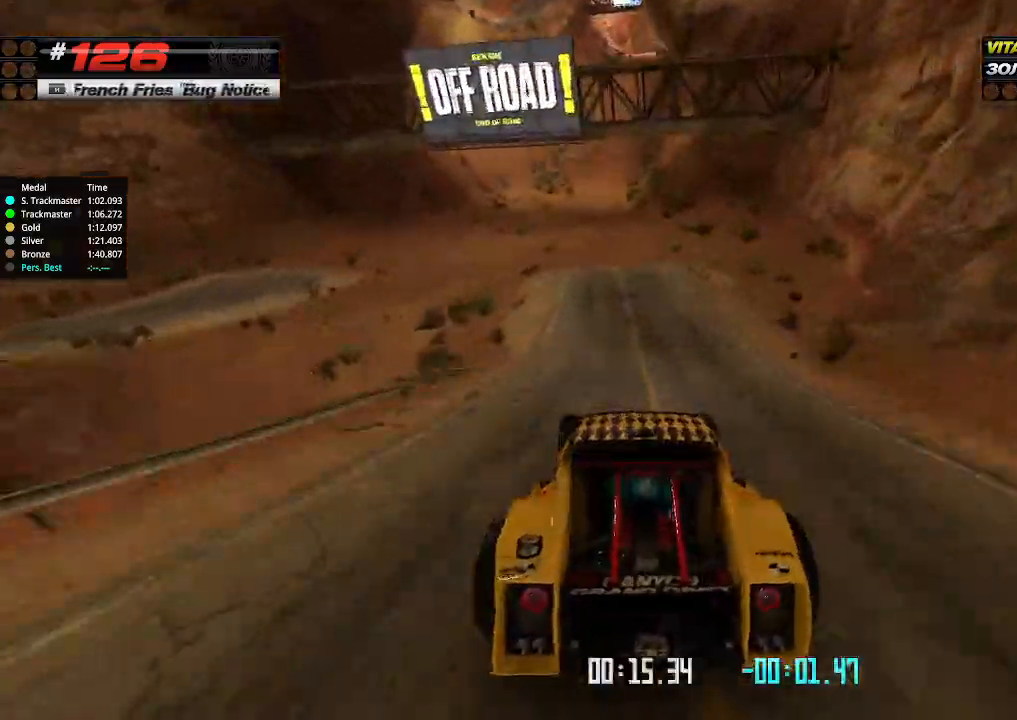
{"keys": ["up"], "events": []}
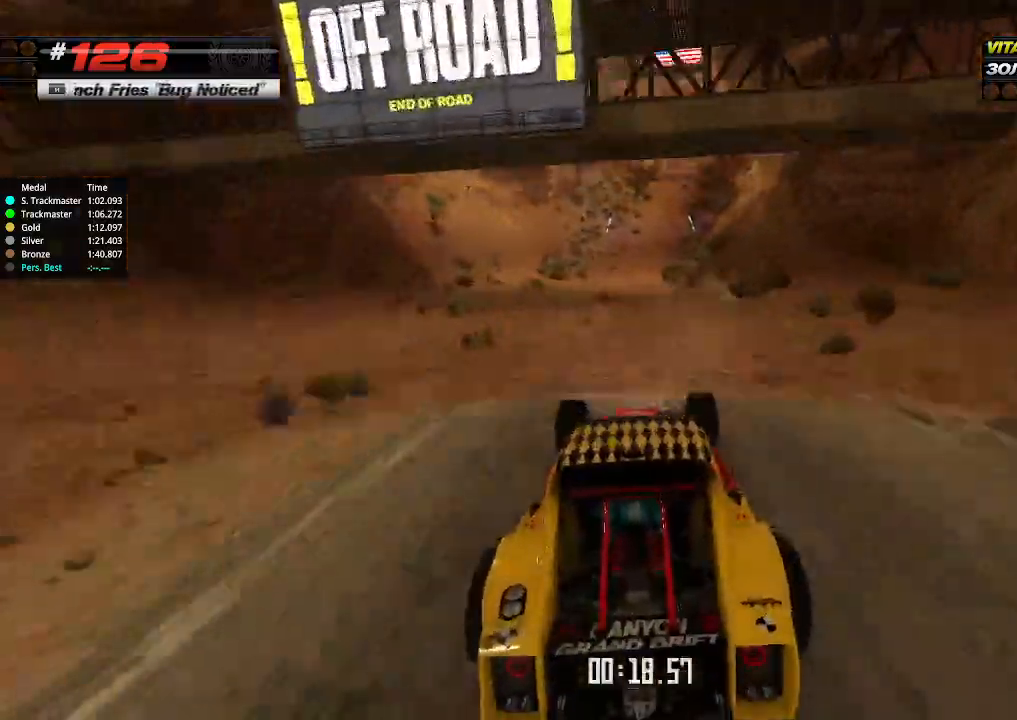
{"keys": ["up"], "events": []}
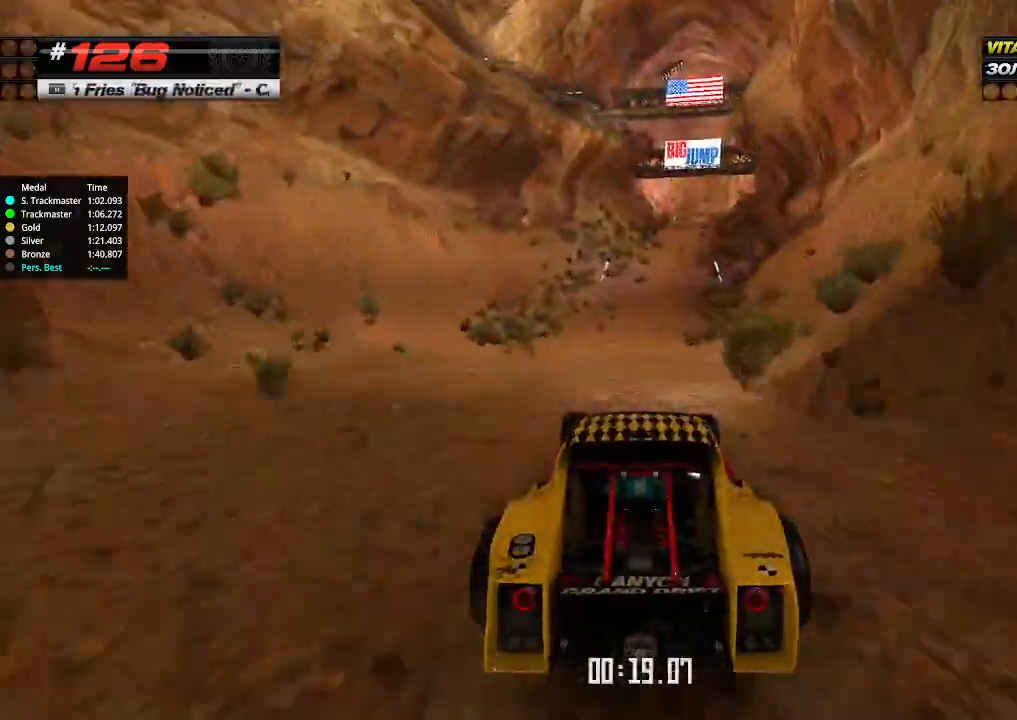
{"keys": ["up"], "events": [[34, "right", "down"], [67, "right", "up"], [334, "right", "down"], [400, "right", "up"]]}
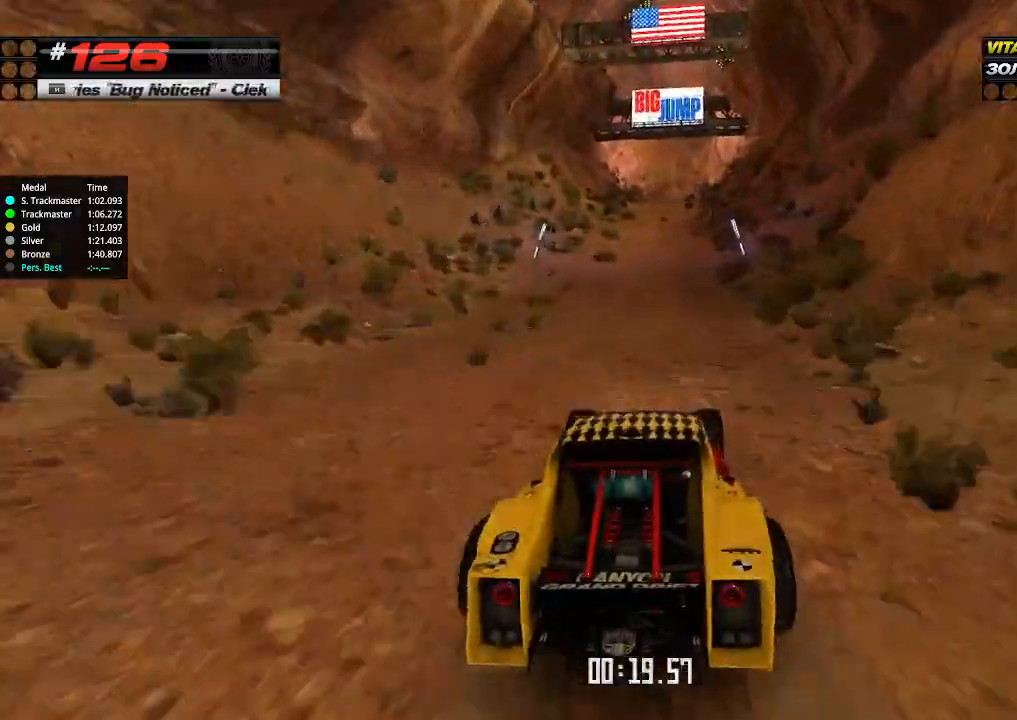
{"keys": ["up"], "events": [[167, "left", "down"], [234, "left", "up"]]}
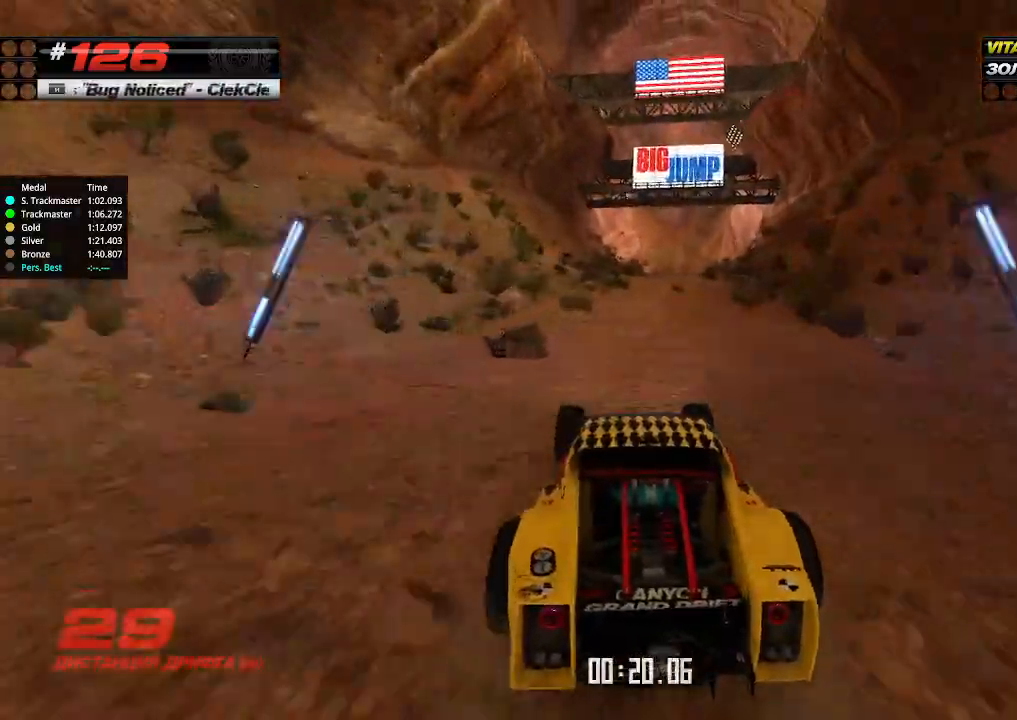
{"keys": ["up"], "events": [[34, "right", "down"], [100, "right", "up"]]}
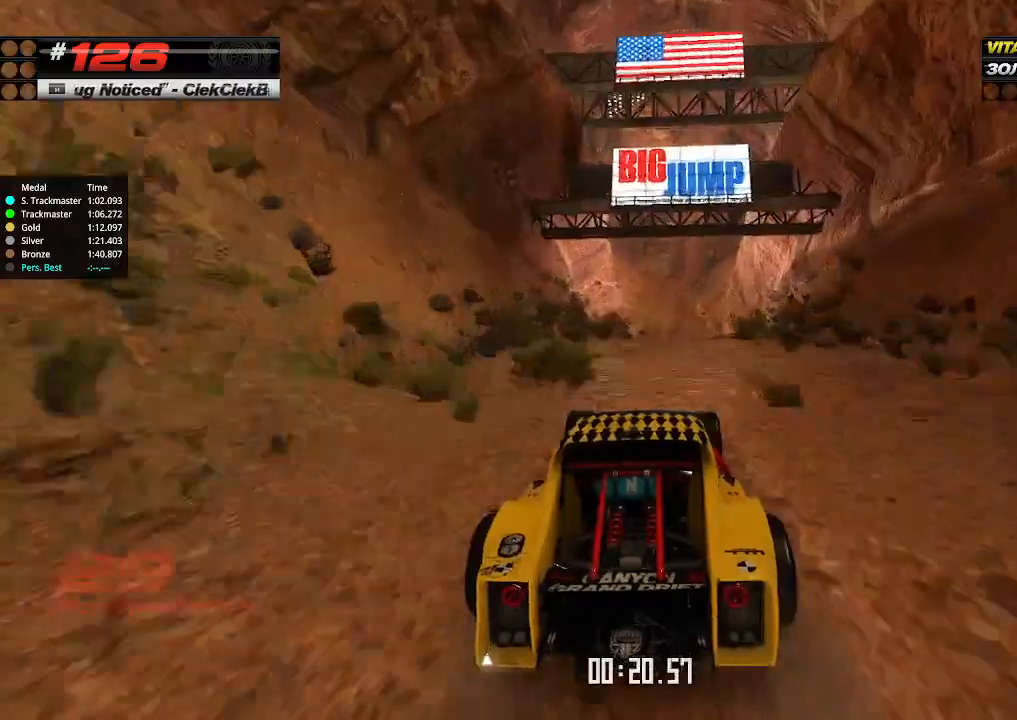
{"keys": ["up"], "events": []}
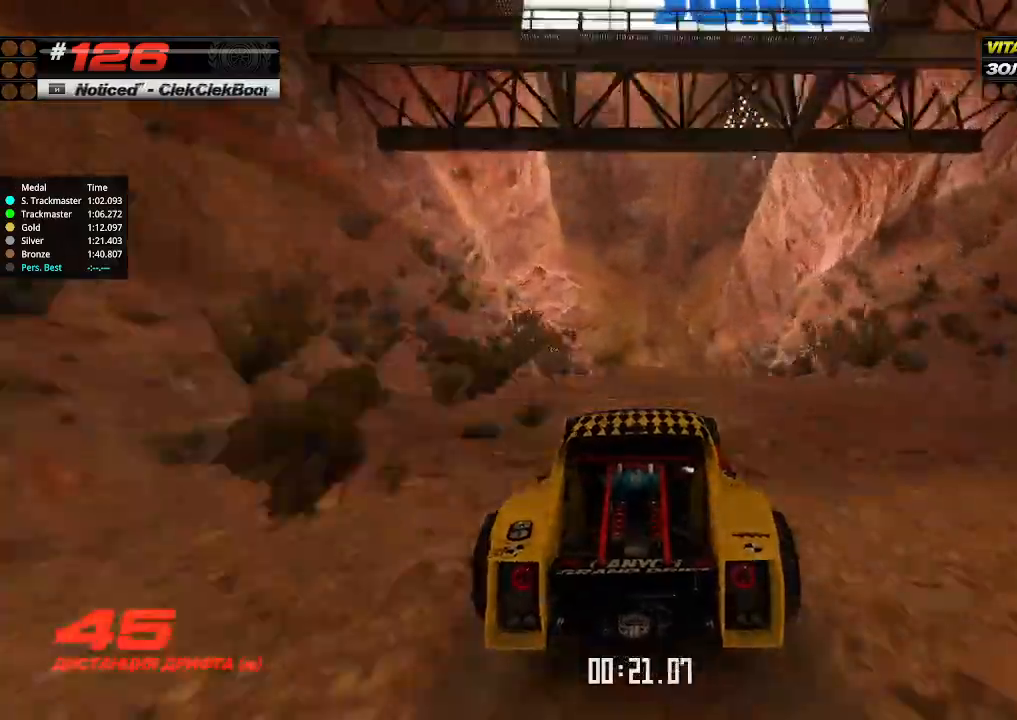
{"keys": ["up"], "events": []}
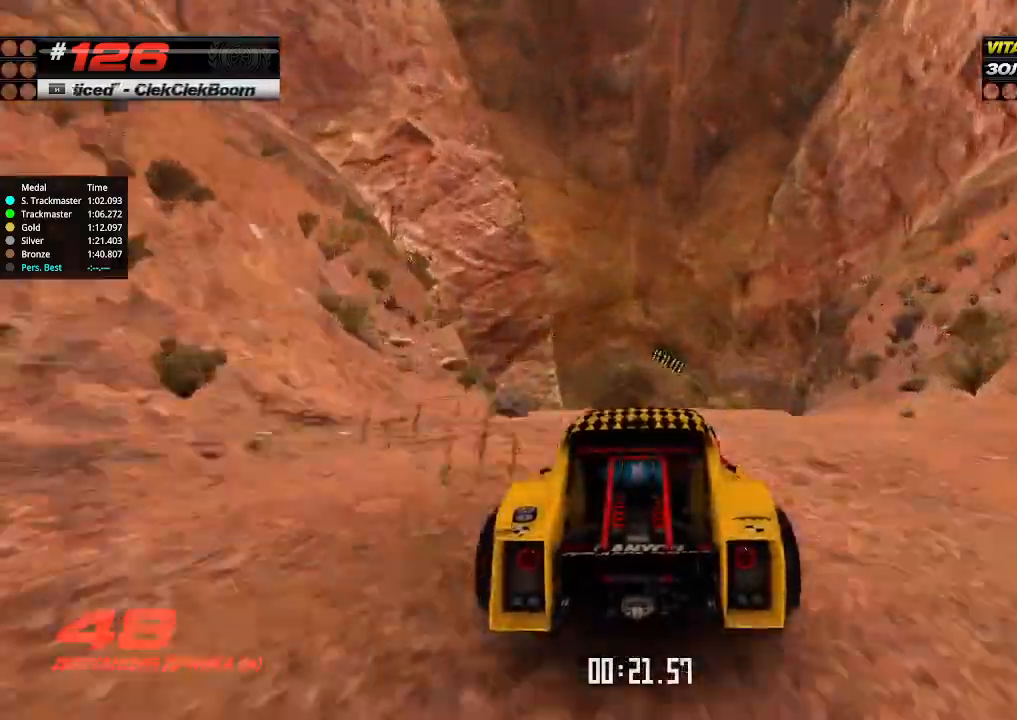
{"keys": ["up"], "events": [[234, "down", "down"], [300, "down", "up"]]}
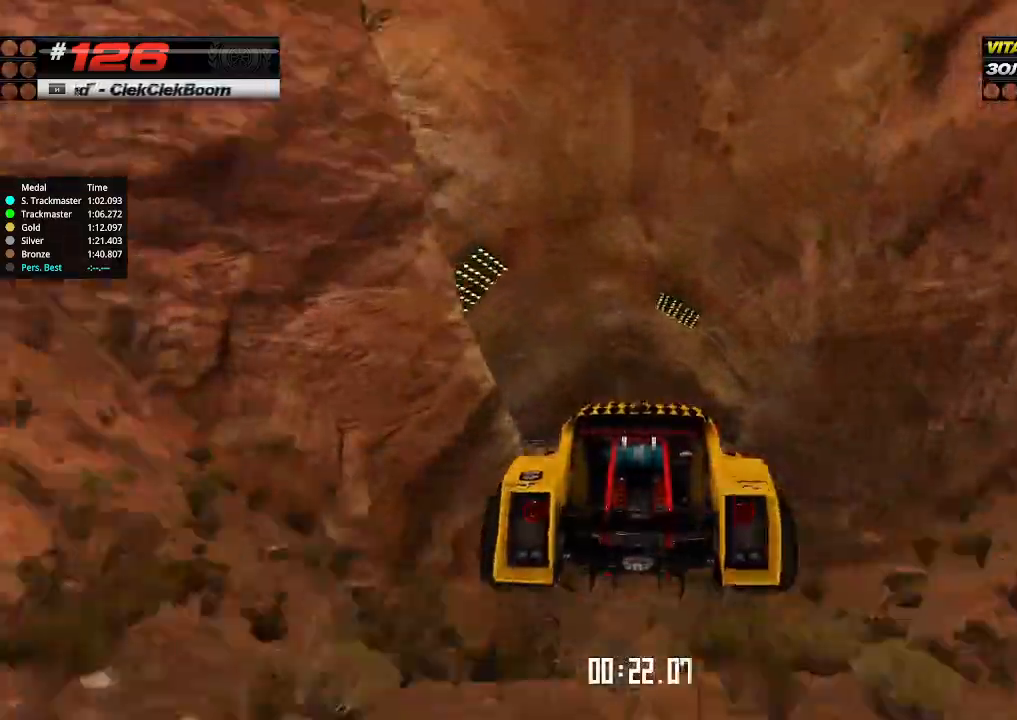
{"keys": ["up"], "events": []}
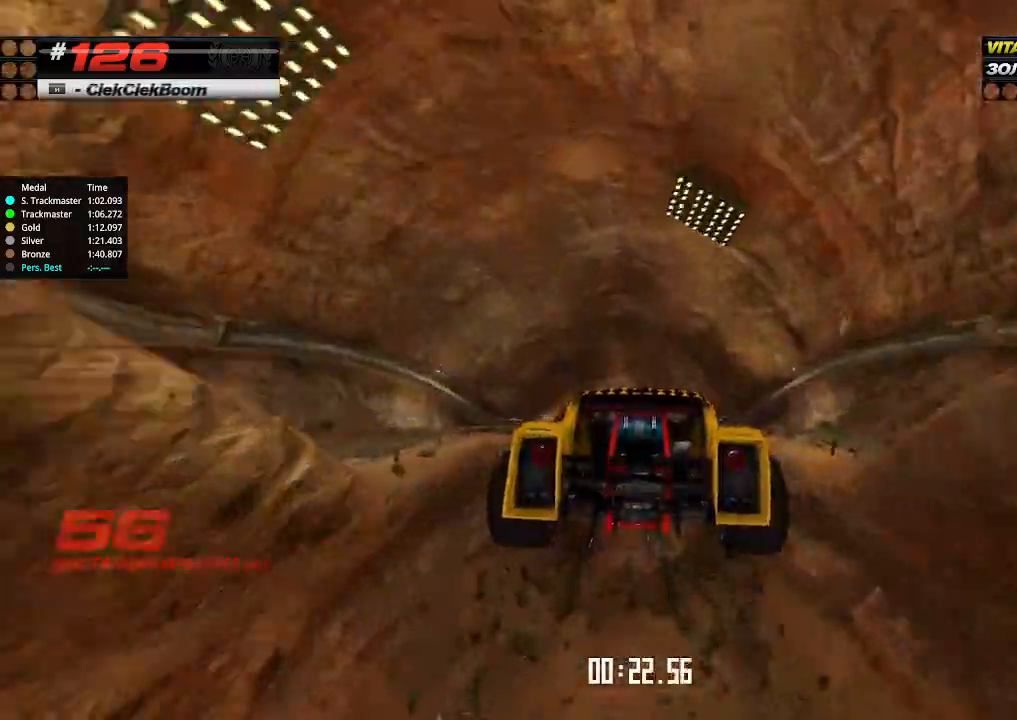
{"keys": ["up"], "events": []}
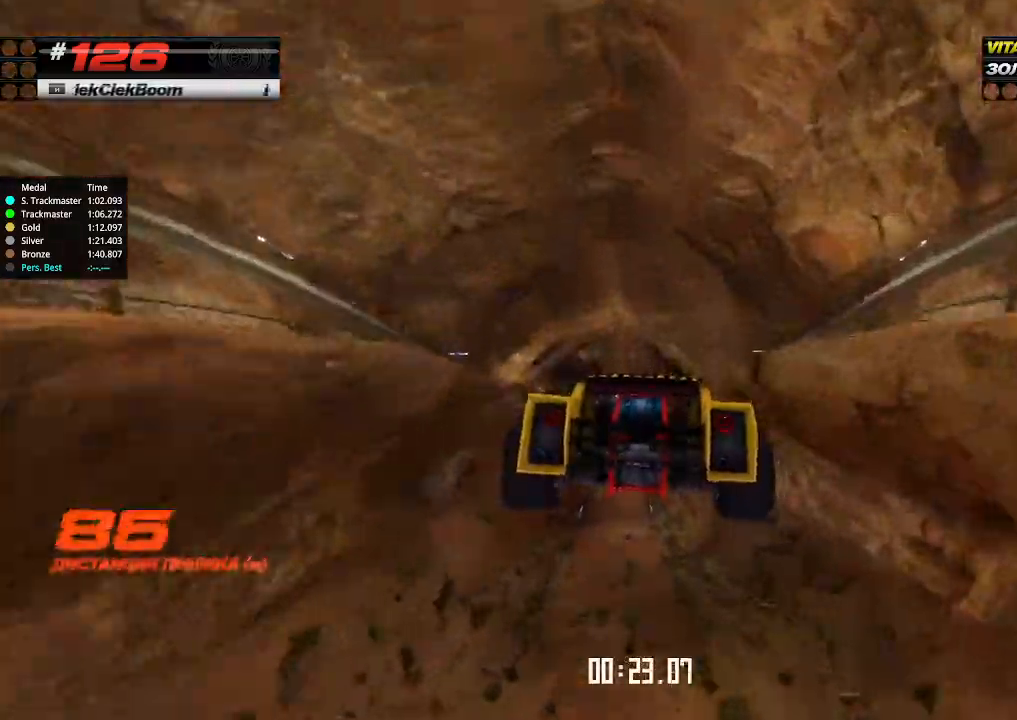
{"keys": ["up"], "events": []}